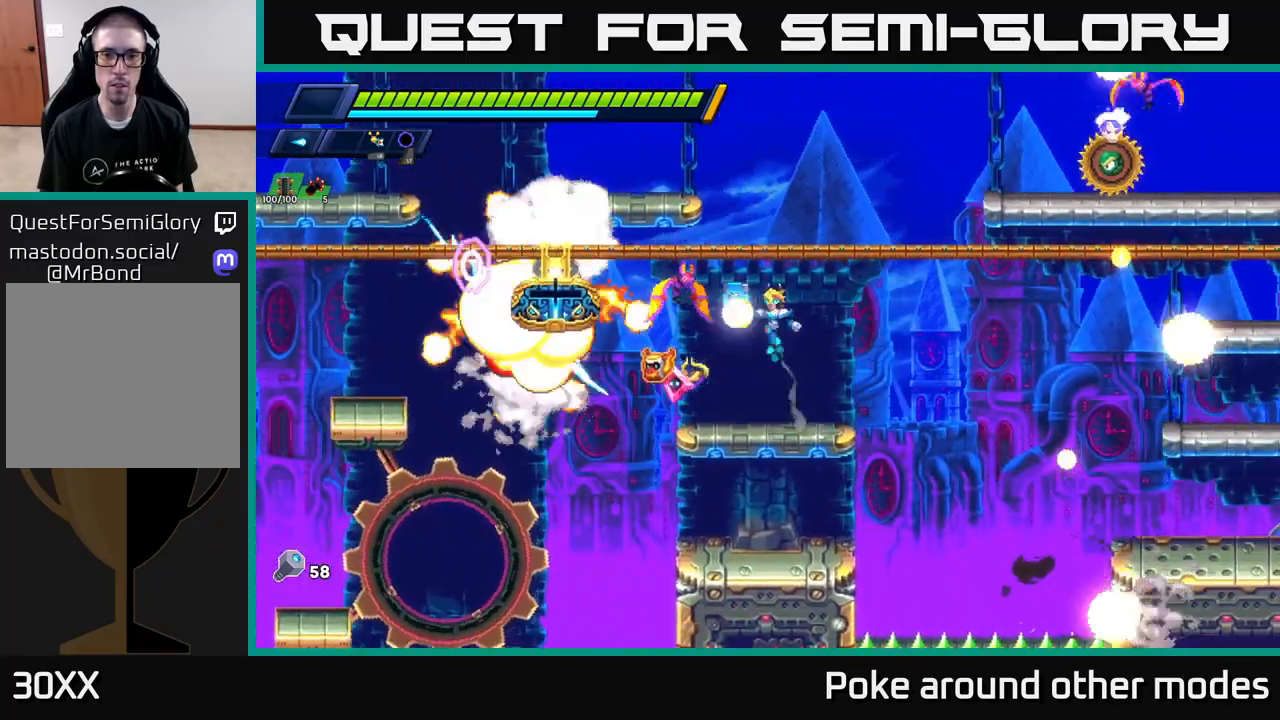
Gameplay with a controller (Xbox layout); each line is a JSON object with the inputs held at the frame after it. "events" lists button and stick changes between this image and that frame as [ms after this image, input, new state], when the widget could be followed in between.
{"buttons": [], "left_stick": "center", "right_stick": "center", "events": [[50, "X", "up"], [167, "left_stick", "right"], [267, "X", "down"], [300, "A", "up"], [350, "X", "up"], [367, "left_stick", "center"], [417, "X", "down"], [500, "X", "up"]]}
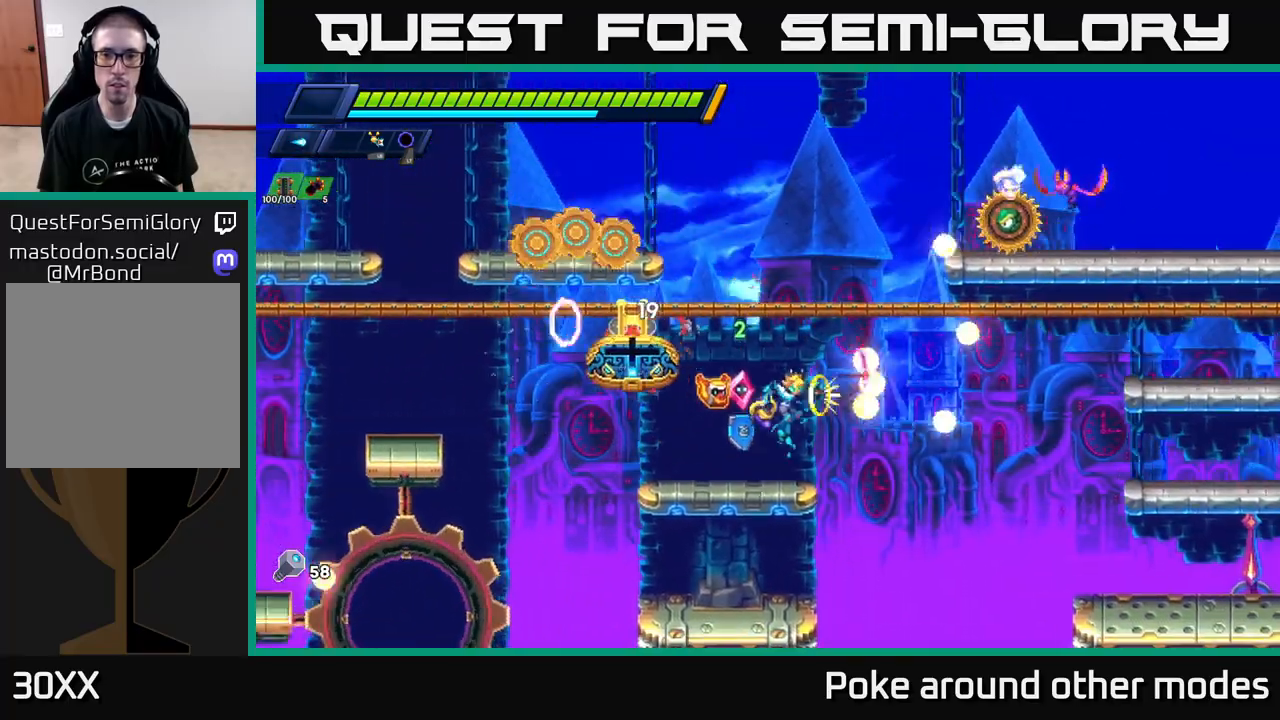
{"buttons": ["A", "R2"], "left_stick": "right", "right_stick": "center", "events": [[50, "X", "down"], [167, "X", "up"], [250, "left_stick", "right"], [283, "R2", "down"], [350, "A", "down"]]}
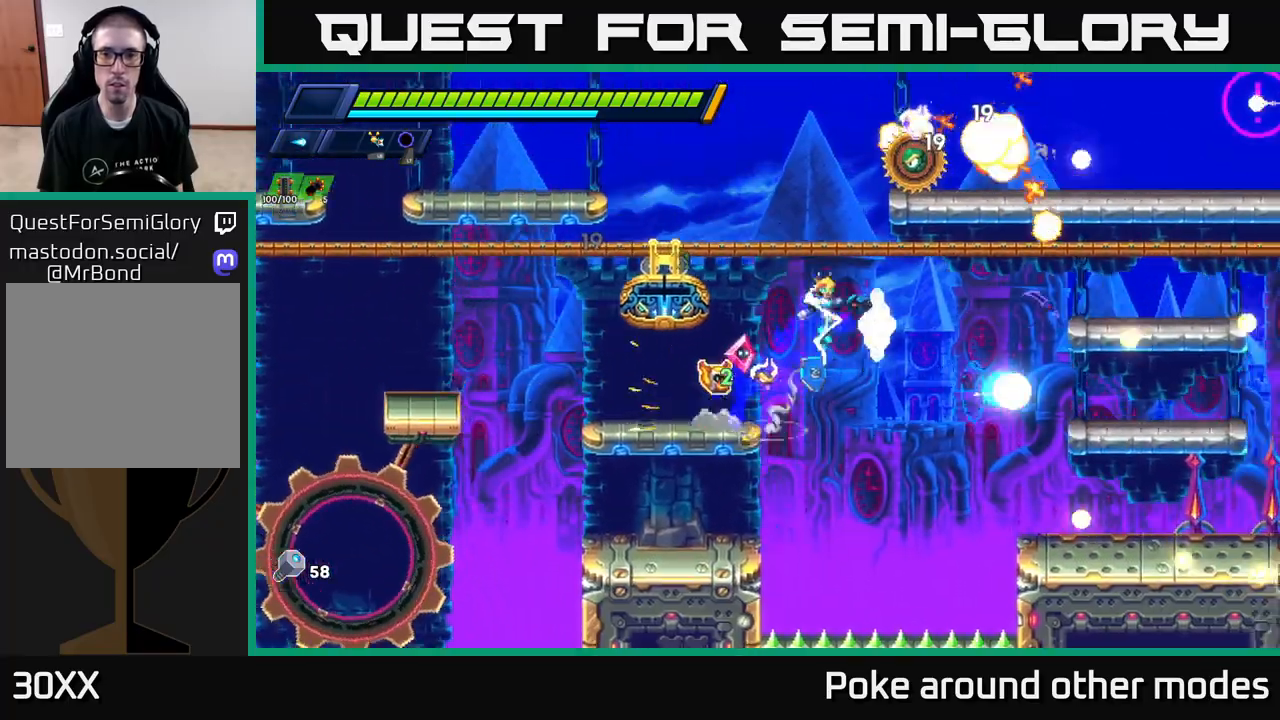
{"buttons": ["A", "R2"], "left_stick": "up-left", "right_stick": "center", "events": [[17, "A", "up"], [250, "A", "down"], [500, "left_stick", "up-left"]]}
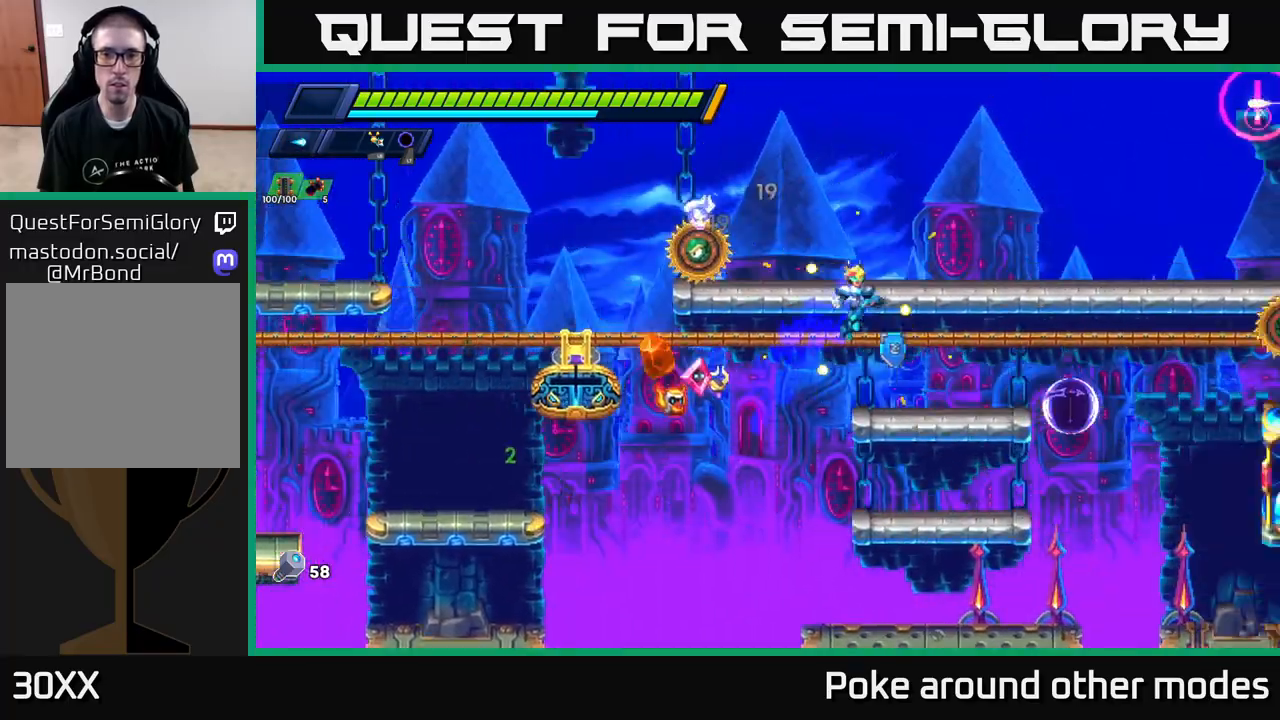
{"buttons": ["A", "X", "R2"], "left_stick": "right", "right_stick": "center", "events": [[17, "R2", "up"], [33, "A", "up"], [50, "X", "down"], [117, "X", "up"], [117, "left_stick", "right"], [383, "R2", "down"], [400, "A", "down"], [483, "X", "down"]]}
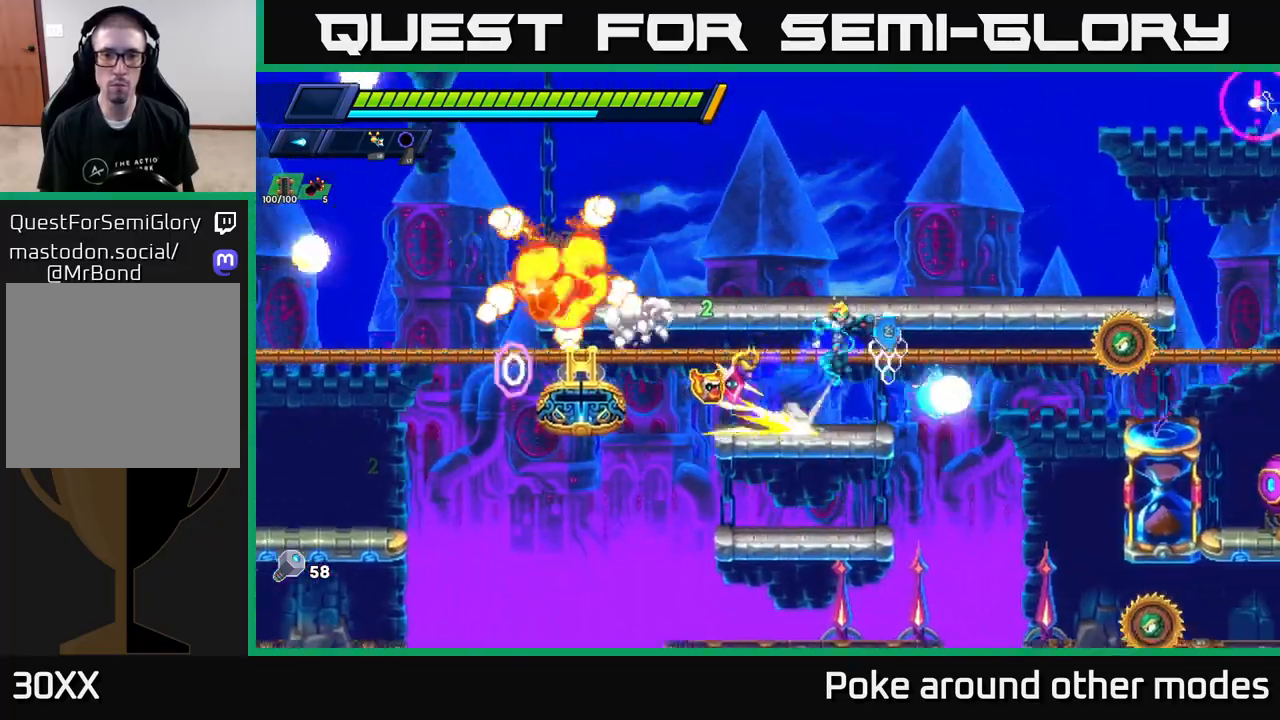
{"buttons": ["X"], "left_stick": "center", "right_stick": "center", "events": [[83, "X", "up"], [167, "X", "down"], [183, "R2", "up"], [250, "A", "up"], [267, "X", "up"], [300, "left_stick", "center"], [333, "X", "down"], [417, "X", "up"], [500, "X", "down"]]}
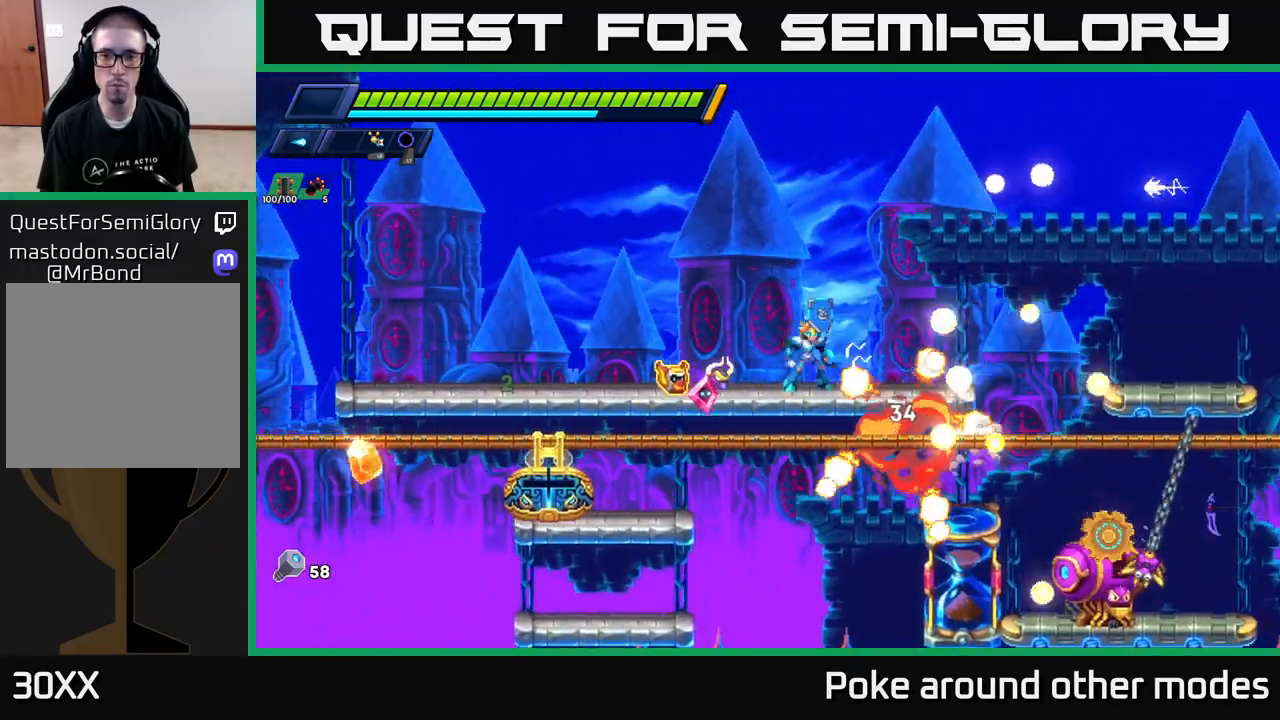
{"buttons": [], "left_stick": "down", "right_stick": "center", "events": [[83, "X", "up"], [167, "X", "down"], [250, "X", "up"], [383, "left_stick", "down"]]}
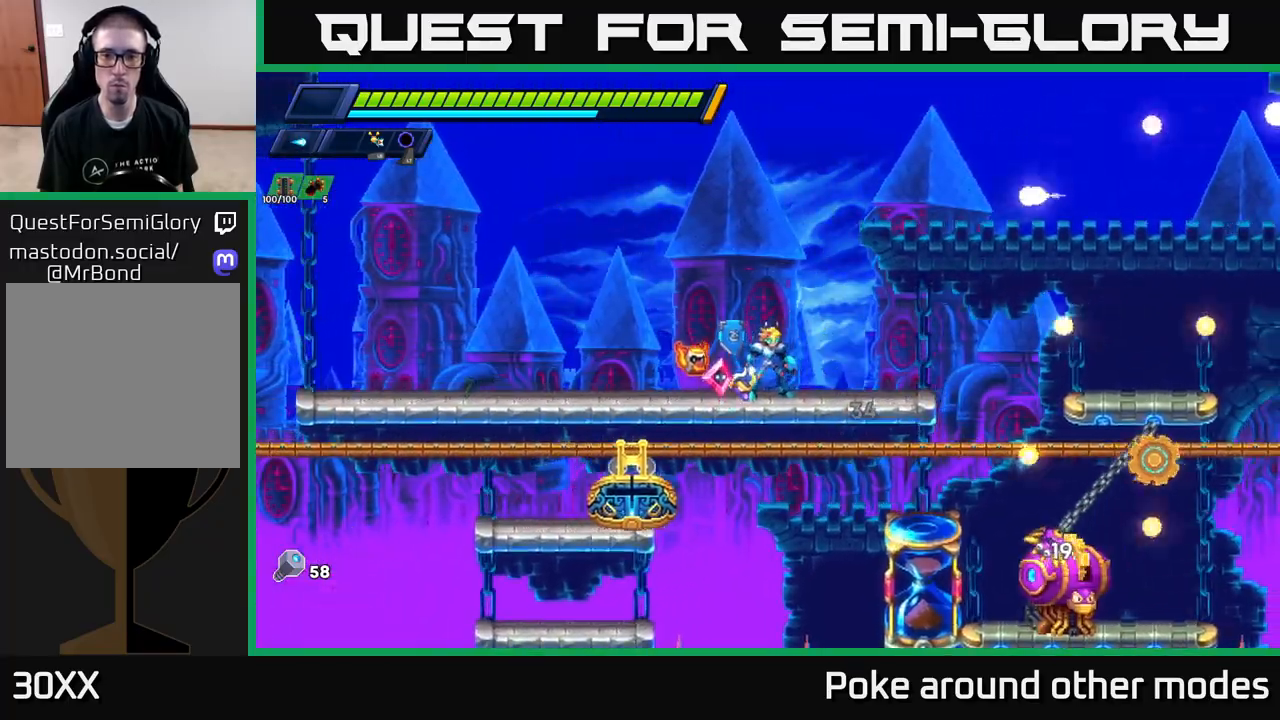
{"buttons": [], "left_stick": "left", "right_stick": "center", "events": [[17, "A", "down"], [150, "A", "up"], [200, "left_stick", "right"], [417, "left_stick", "center"], [467, "left_stick", "left"]]}
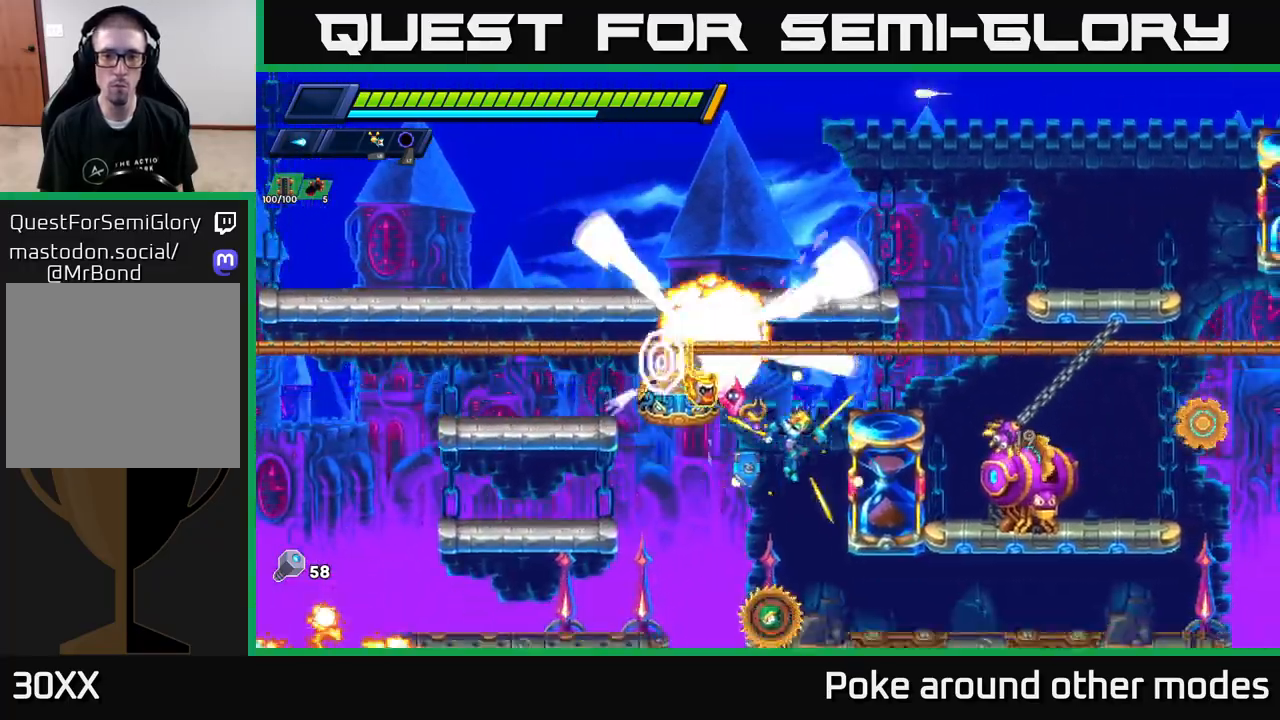
{"buttons": [], "left_stick": "left", "right_stick": "center", "events": [[183, "A", "down"], [283, "A", "up"]]}
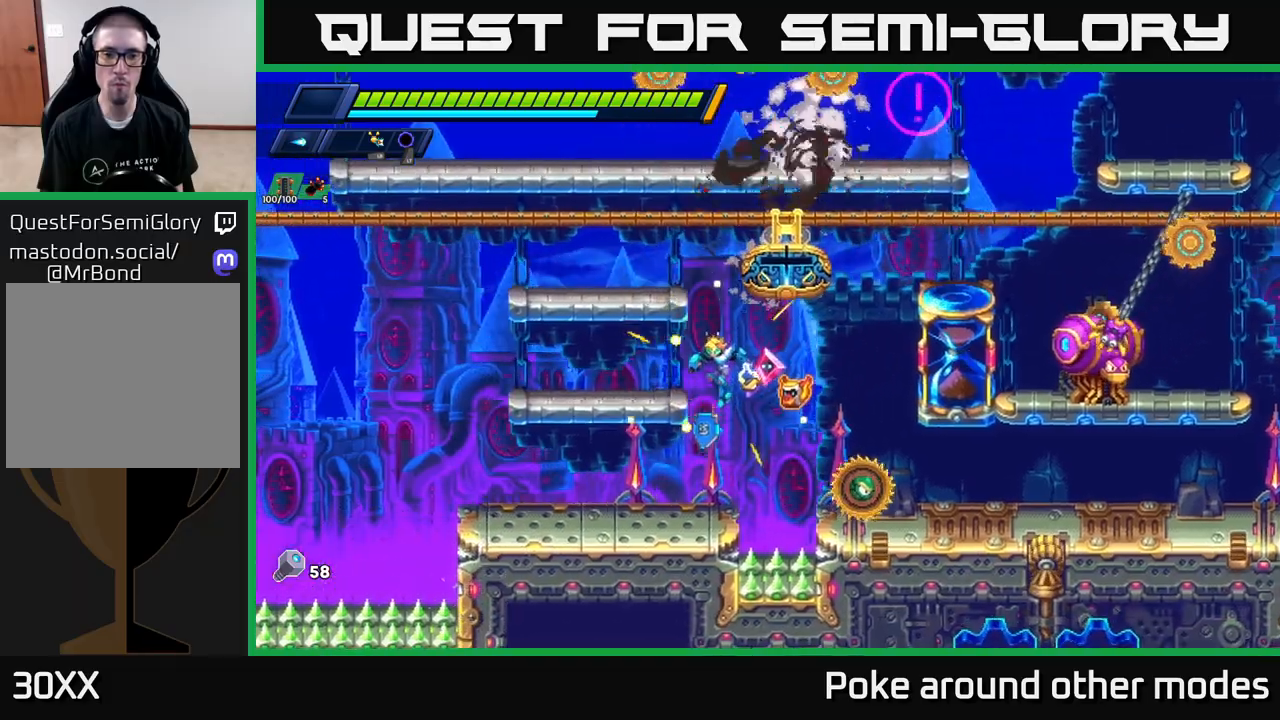
{"buttons": [], "left_stick": "left", "right_stick": "center", "events": [[100, "left_stick", "right"], [200, "X", "down"], [233, "X", "up"], [233, "left_stick", "center"], [317, "X", "down"], [350, "left_stick", "left"], [400, "X", "up"]]}
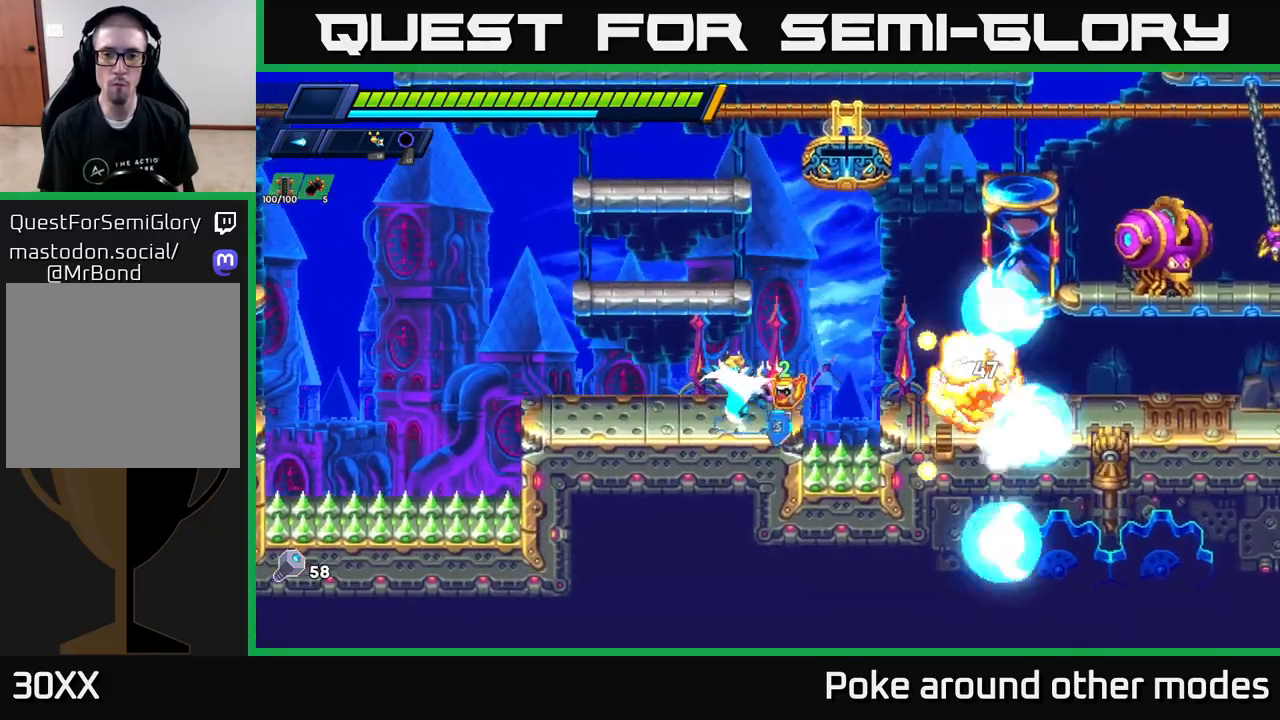
{"buttons": [], "left_stick": "right", "right_stick": "center", "events": [[117, "left_stick", "right"], [200, "R2", "down"], [250, "A", "down"], [350, "X", "down"], [400, "A", "up"], [433, "X", "up"], [450, "R2", "up"]]}
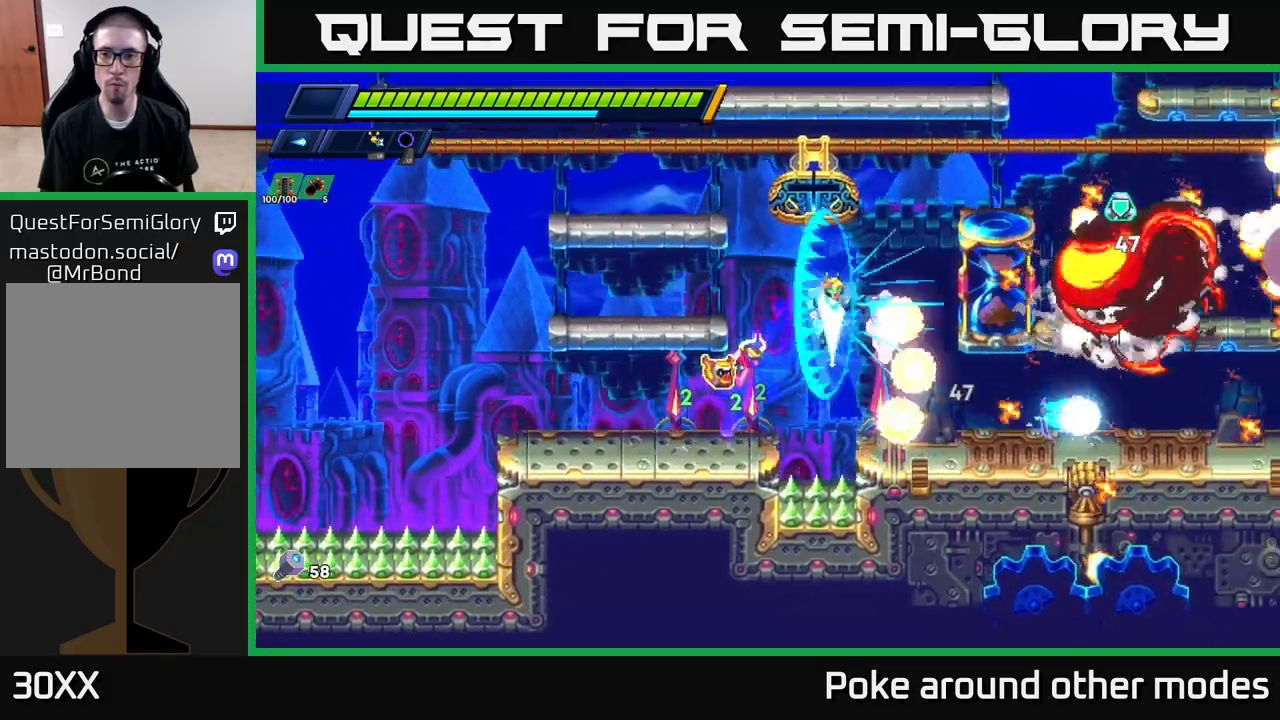
{"buttons": ["R2"], "left_stick": "right", "right_stick": "center", "events": [[67, "X", "down"], [117, "left_stick", "center"], [133, "X", "up"], [283, "left_stick", "right"], [367, "R2", "down"]]}
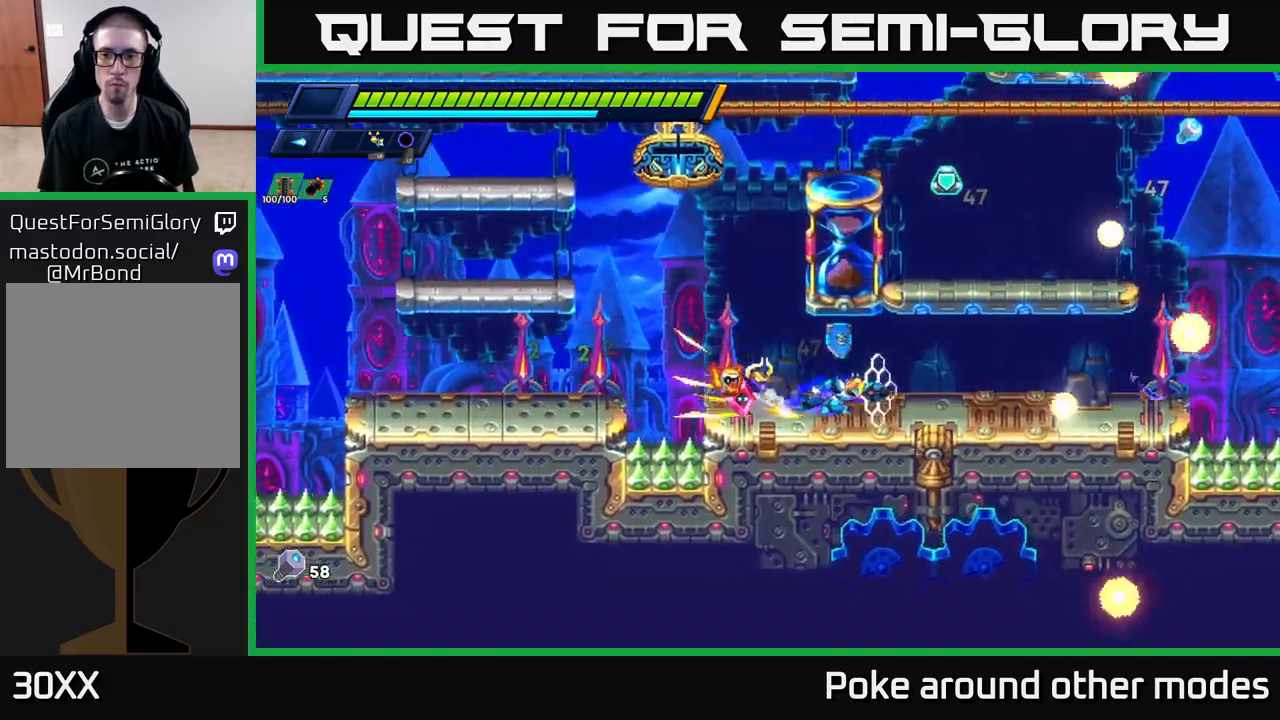
{"buttons": ["R2"], "left_stick": "right", "right_stick": "center", "events": [[83, "A", "down"], [217, "left_stick", "up-left"], [267, "left_stick", "left"], [333, "A", "up"], [350, "R2", "up"], [400, "left_stick", "right"], [500, "R2", "down"]]}
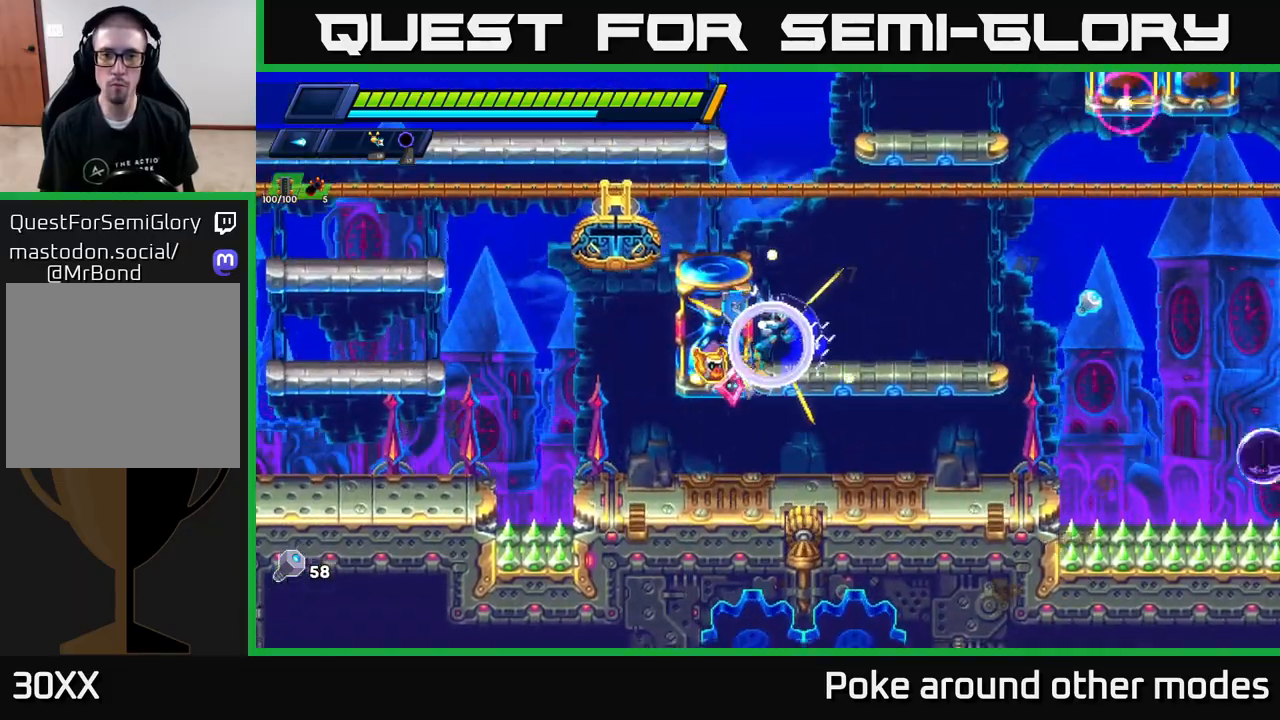
{"buttons": ["X"], "left_stick": "right", "right_stick": "center", "events": [[117, "R2", "up"], [200, "R2", "down"], [333, "R2", "up"], [400, "X", "down"]]}
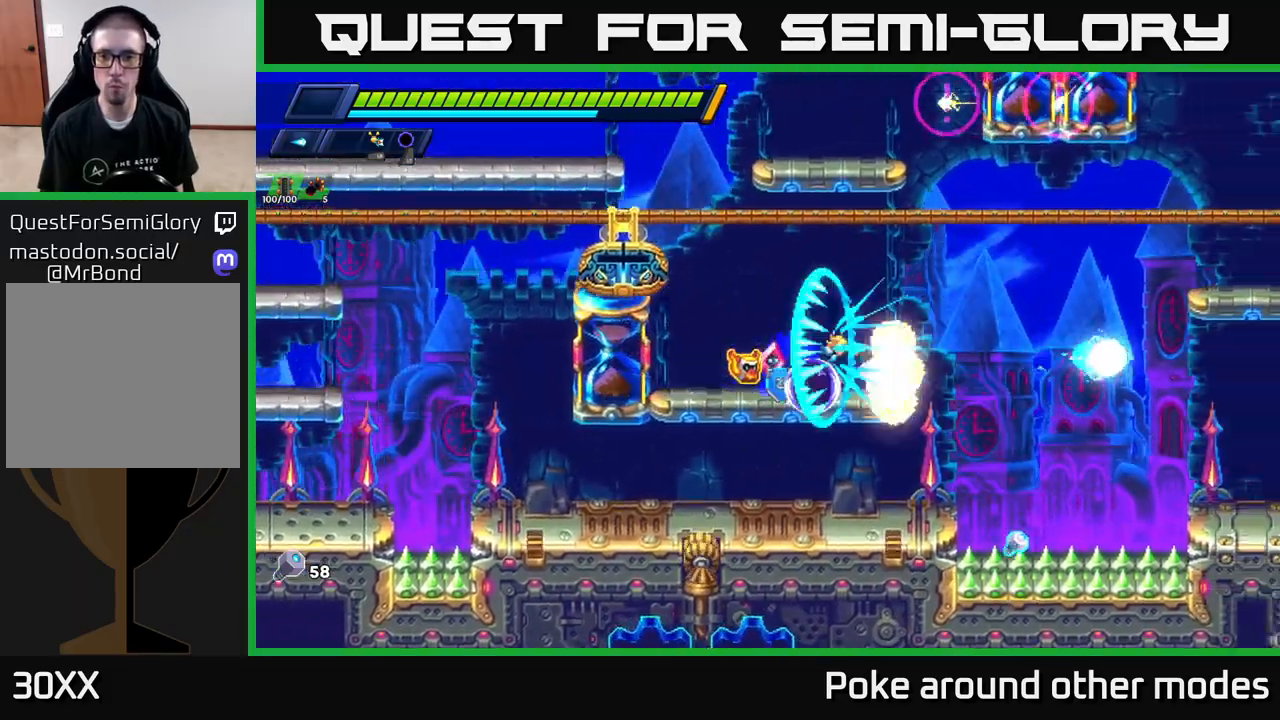
{"buttons": [], "left_stick": "center", "right_stick": "center", "events": [[17, "X", "up"], [83, "left_stick", "center"], [200, "left_stick", "down"], [250, "A", "down"], [367, "A", "up"], [433, "left_stick", "center"]]}
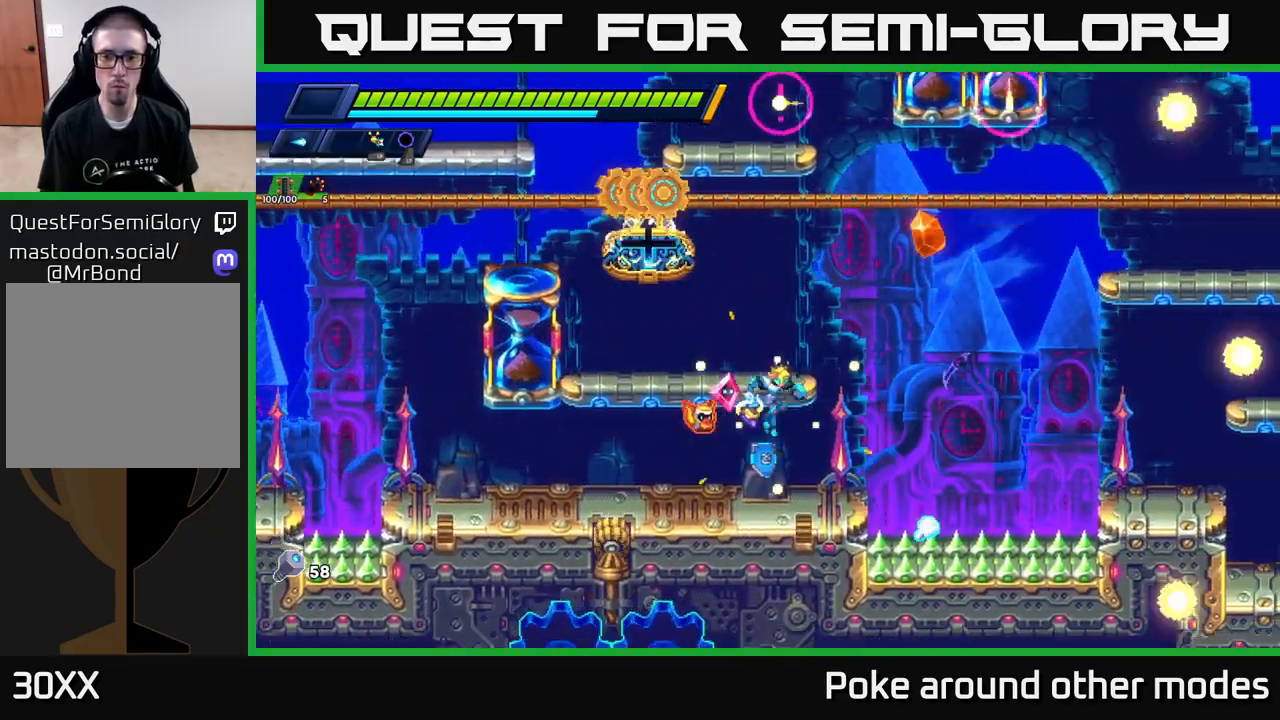
{"buttons": [], "left_stick": "right", "right_stick": "center", "events": [[117, "left_stick", "right"], [250, "A", "down"], [333, "A", "up"]]}
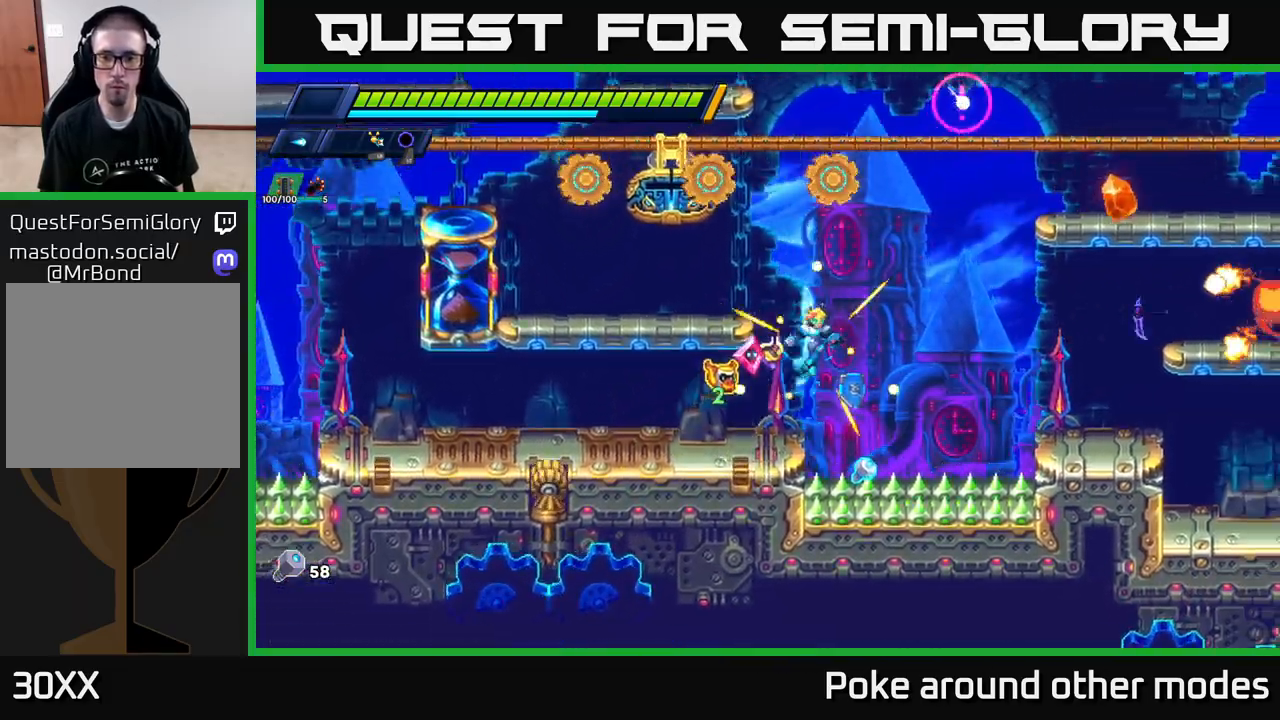
{"buttons": ["A"], "left_stick": "right", "right_stick": "center", "events": [[117, "left_stick", "center"], [250, "A", "down"], [300, "left_stick", "left"], [383, "left_stick", "right"]]}
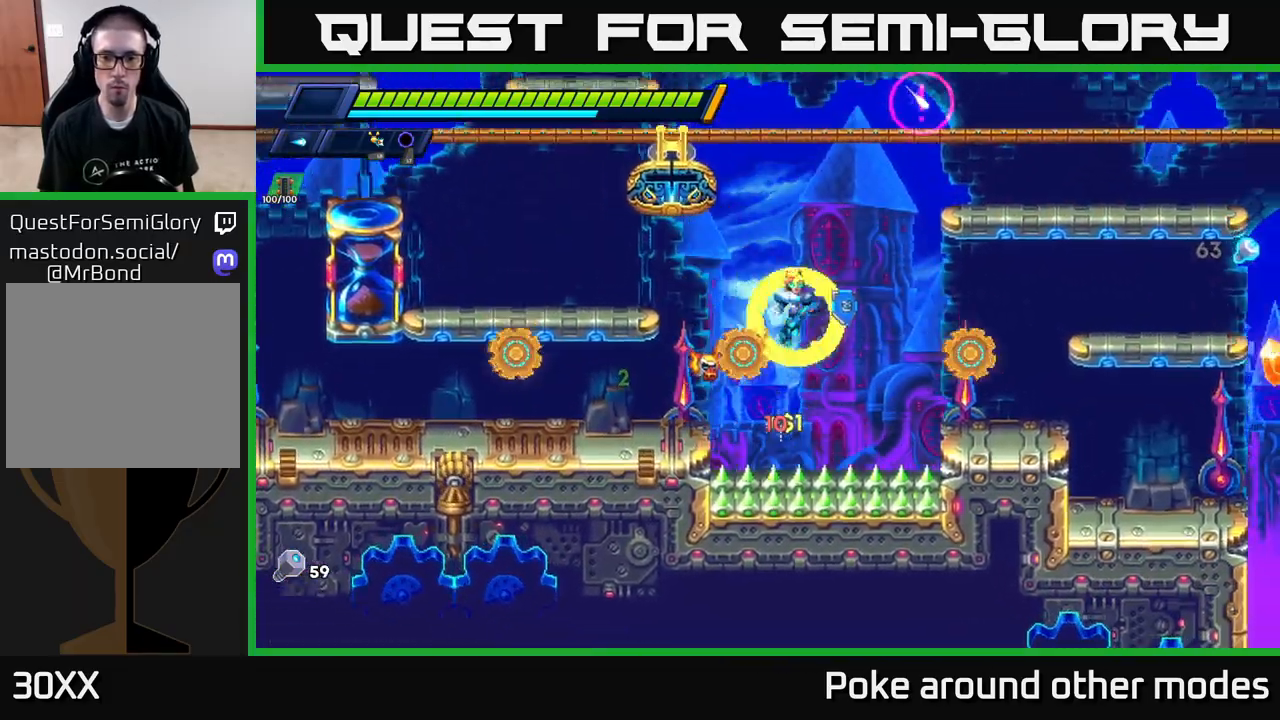
{"buttons": ["R2"], "left_stick": "left", "right_stick": "center", "events": [[117, "left_stick", "left"], [200, "R2", "down"], [217, "A", "up"], [300, "A", "down"], [467, "A", "up"]]}
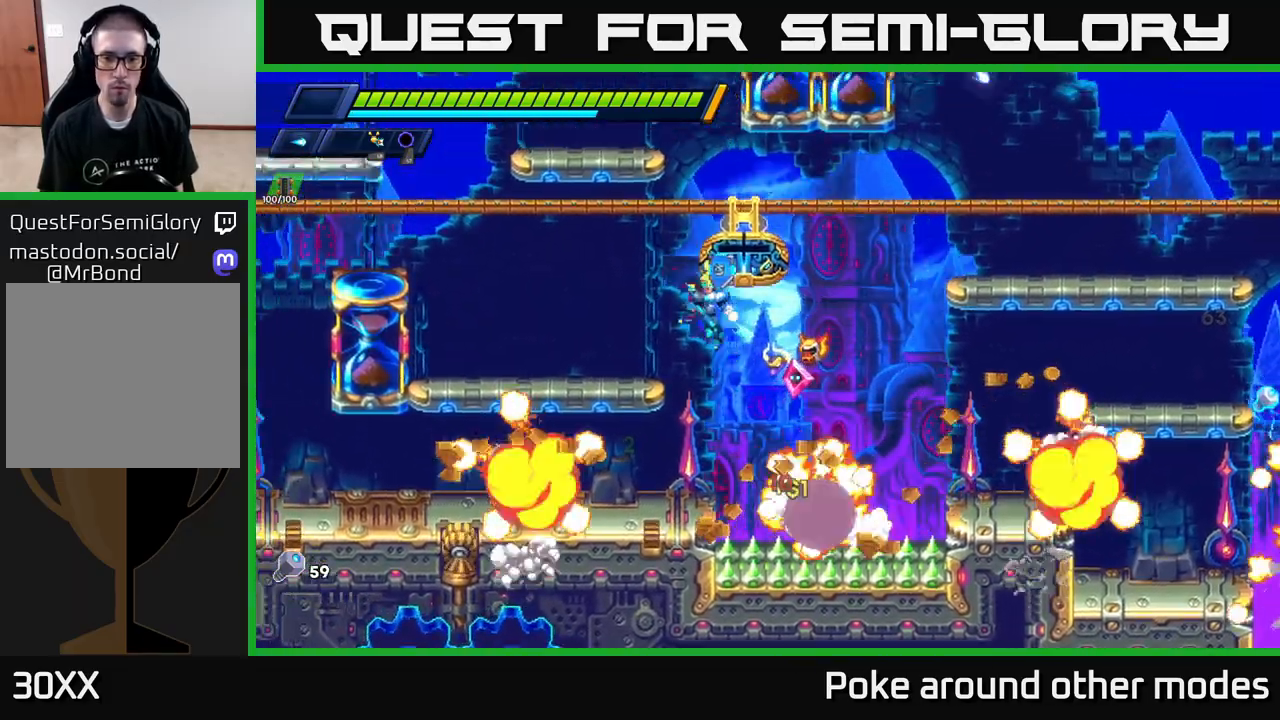
{"buttons": ["A"], "left_stick": "right", "right_stick": "center", "events": [[67, "A", "down"], [117, "A", "up"], [217, "R2", "up"], [367, "left_stick", "center"], [417, "left_stick", "right"], [450, "A", "down"]]}
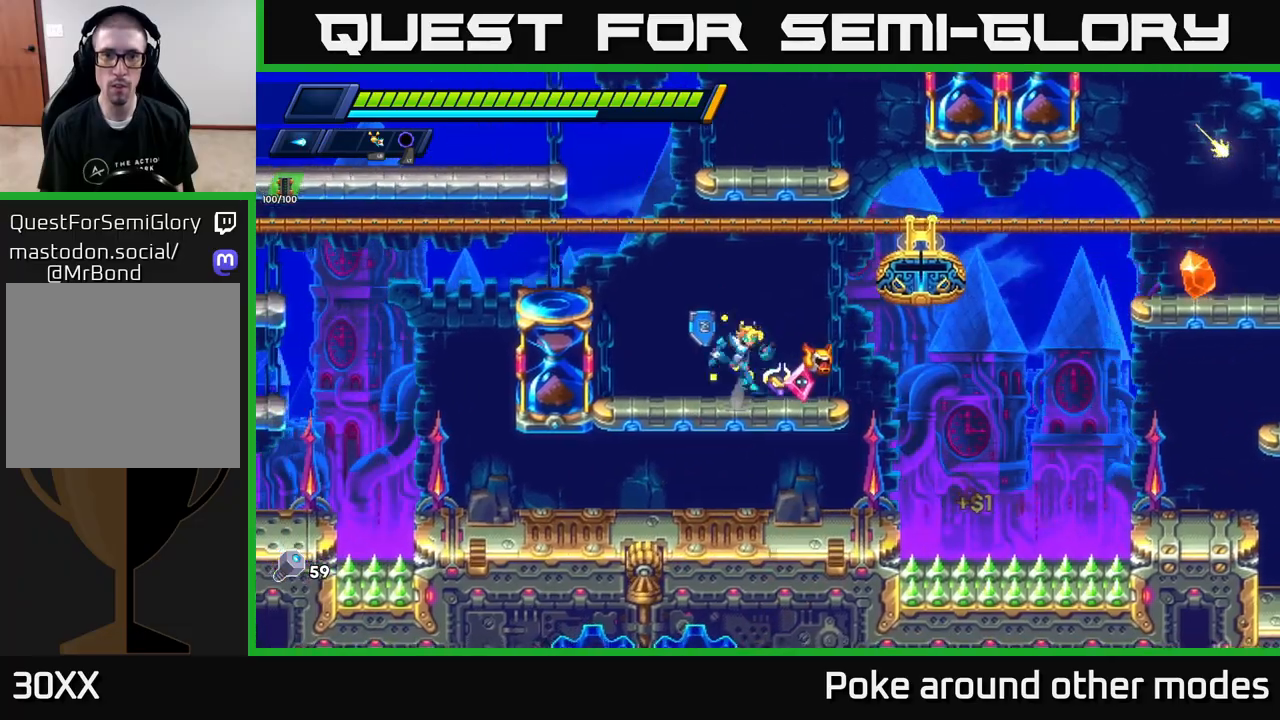
{"buttons": [], "left_stick": "center", "right_stick": "center", "events": [[17, "X", "down"], [50, "left_stick", "center"], [100, "X", "up"], [167, "X", "down"], [233, "A", "up"], [283, "X", "up"]]}
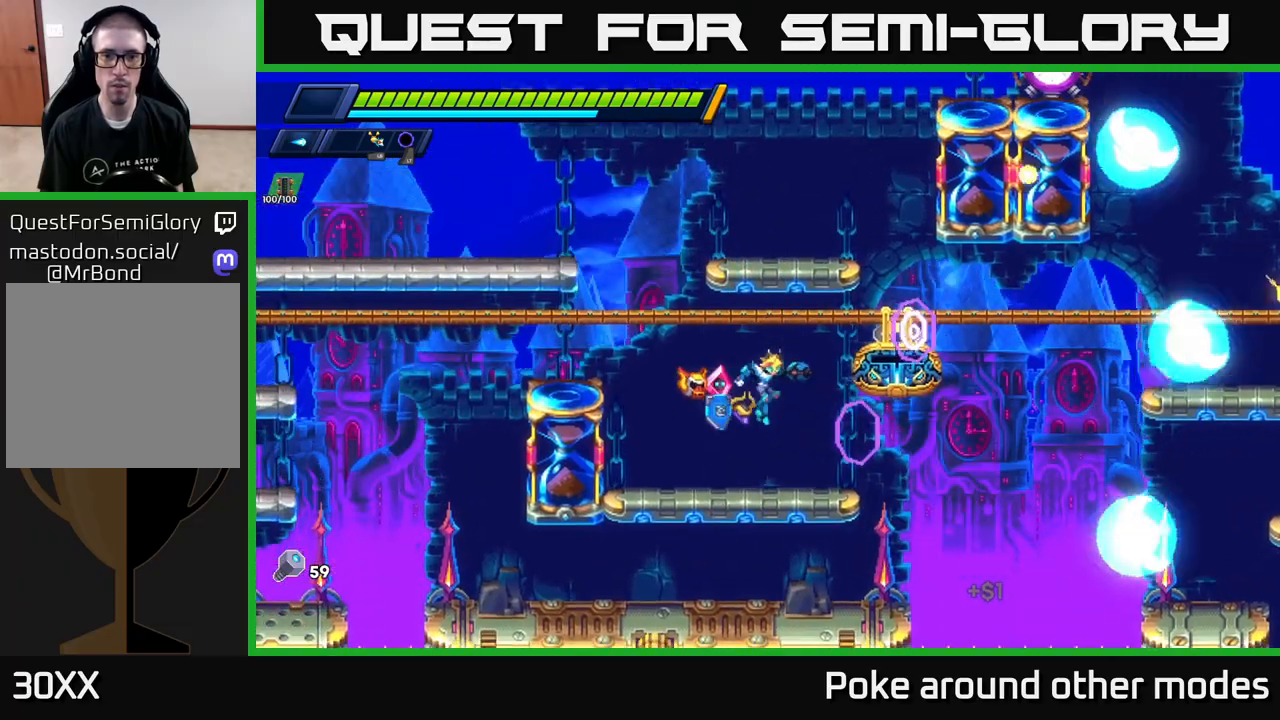
{"buttons": ["A", "R2"], "left_stick": "right", "right_stick": "center", "events": [[83, "left_stick", "right"], [200, "R2", "down"], [483, "A", "down"]]}
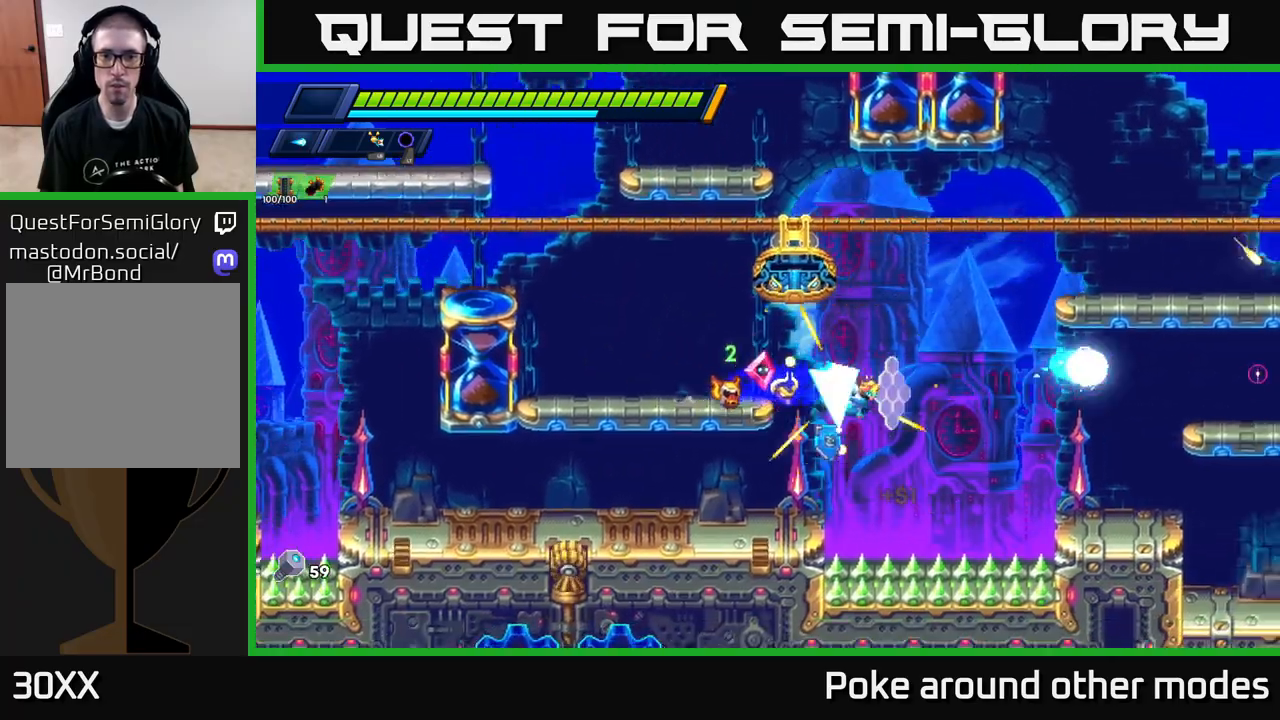
{"buttons": [], "left_stick": "right", "right_stick": "center", "events": [[400, "A", "up"], [400, "X", "down"], [450, "R2", "up"], [483, "X", "up"]]}
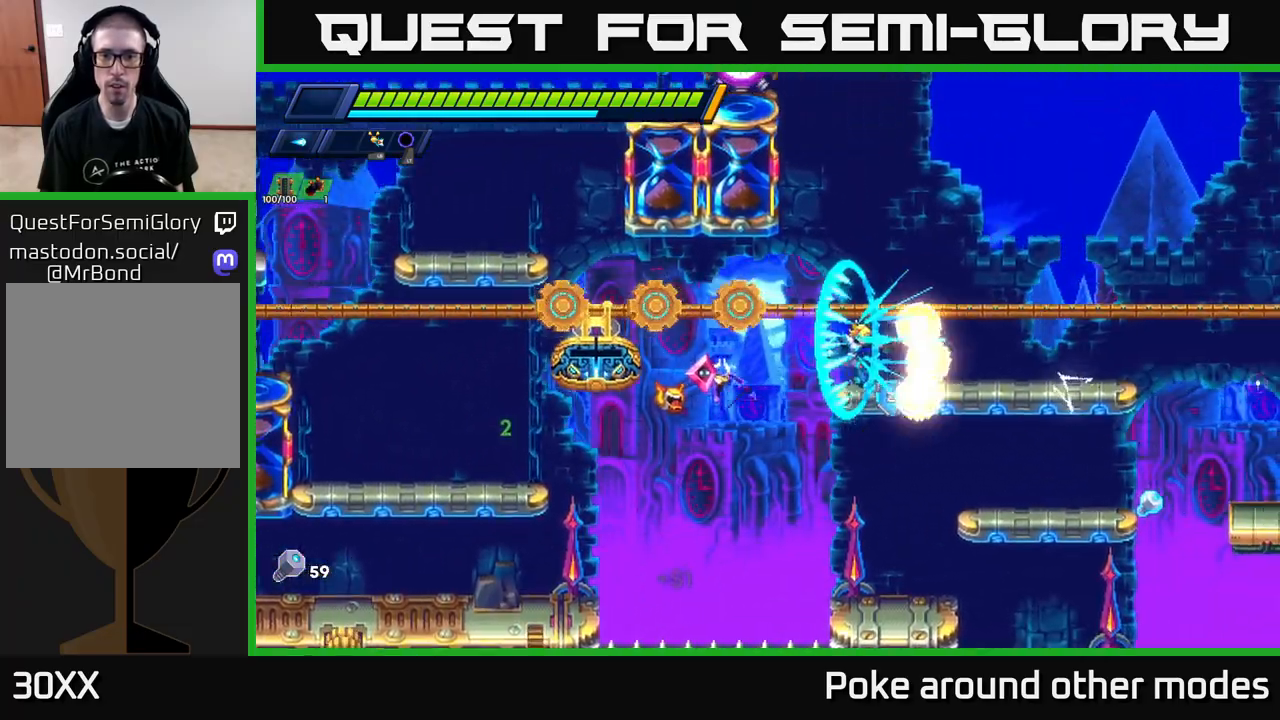
{"buttons": ["A", "R2"], "left_stick": "right", "right_stick": "center", "events": [[50, "X", "down"], [133, "X", "up"], [200, "R2", "down"], [283, "A", "down"]]}
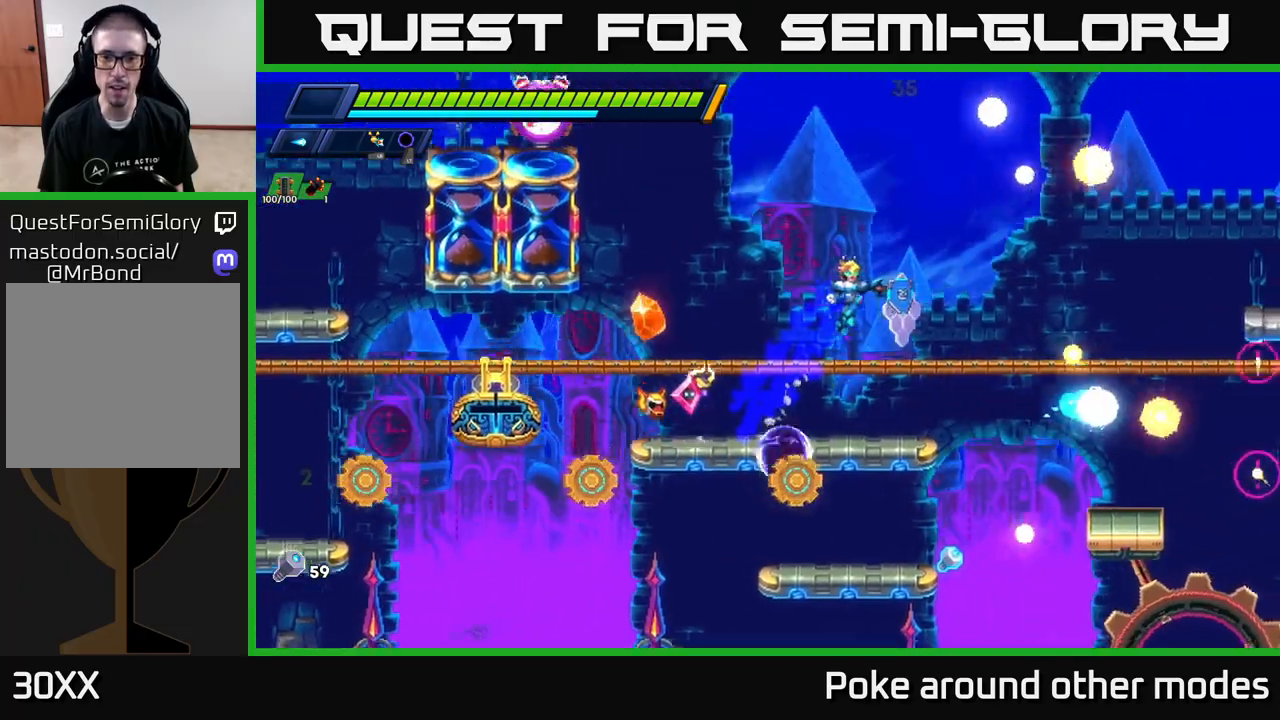
{"buttons": ["X"], "left_stick": "center", "right_stick": "center", "events": [[33, "A", "up"], [67, "R2", "up"], [67, "left_stick", "center"], [200, "left_stick", "down-left"], [317, "X", "down"], [367, "X", "up"], [400, "left_stick", "center"], [467, "X", "down"]]}
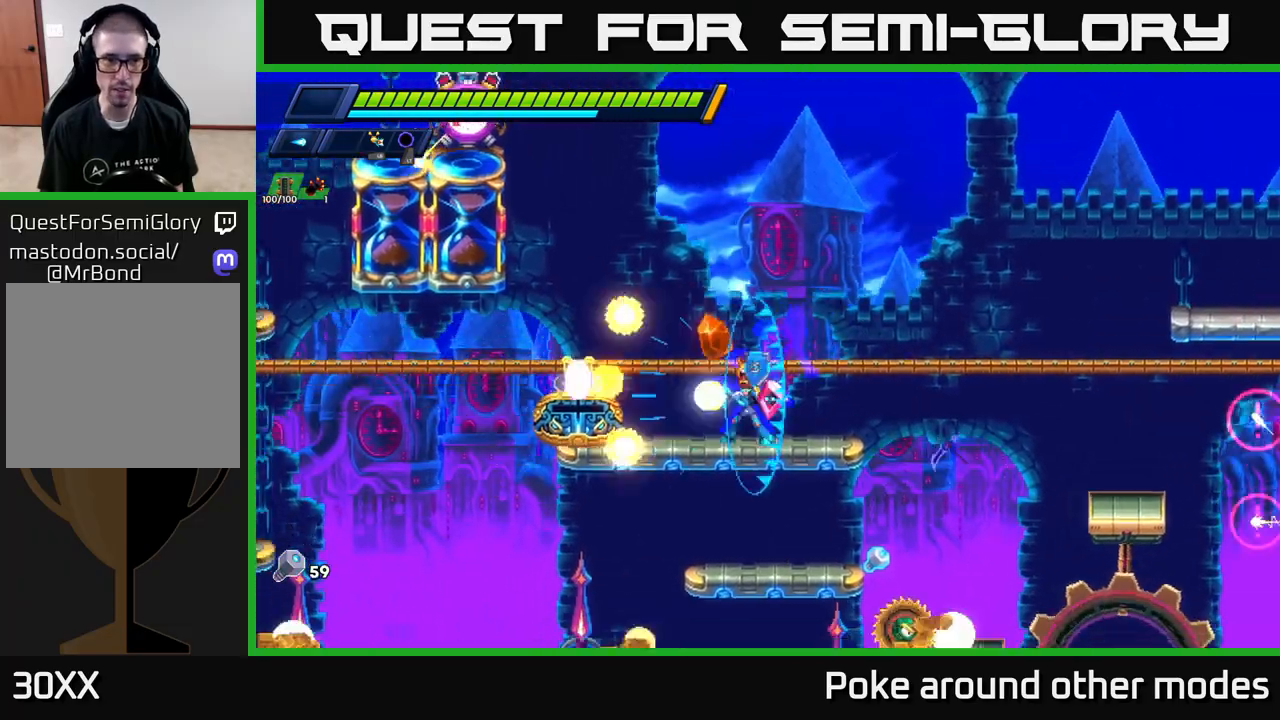
{"buttons": ["A", "R2"], "left_stick": "left", "right_stick": "center", "events": [[33, "X", "up"], [67, "left_stick", "right"], [100, "X", "down"], [200, "X", "up"], [250, "R2", "down"], [283, "A", "down"], [433, "left_stick", "up-left"], [483, "left_stick", "left"]]}
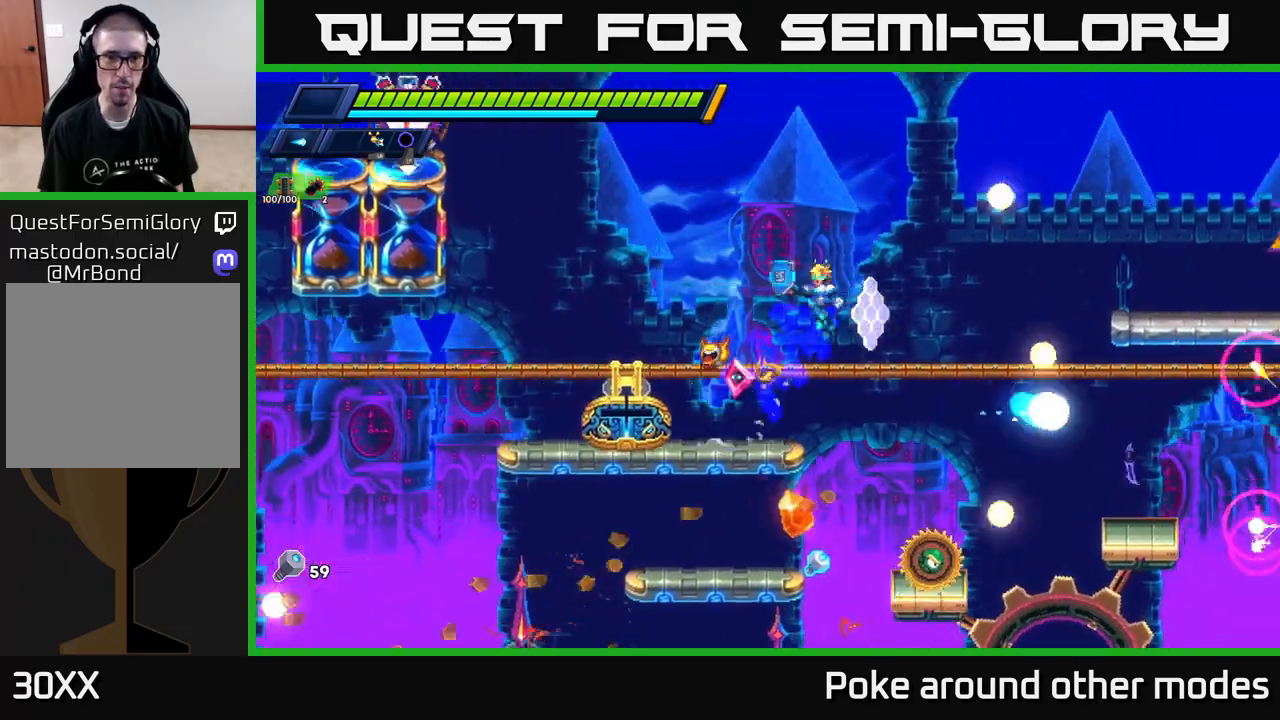
{"buttons": ["A", "R2"], "left_stick": "left", "right_stick": "center", "events": [[50, "X", "down"], [100, "A", "up"], [100, "R2", "up"], [117, "left_stick", "center"], [133, "X", "up"], [200, "X", "down"], [267, "A", "down"], [267, "R2", "down"], [267, "left_stick", "left"], [300, "X", "up"]]}
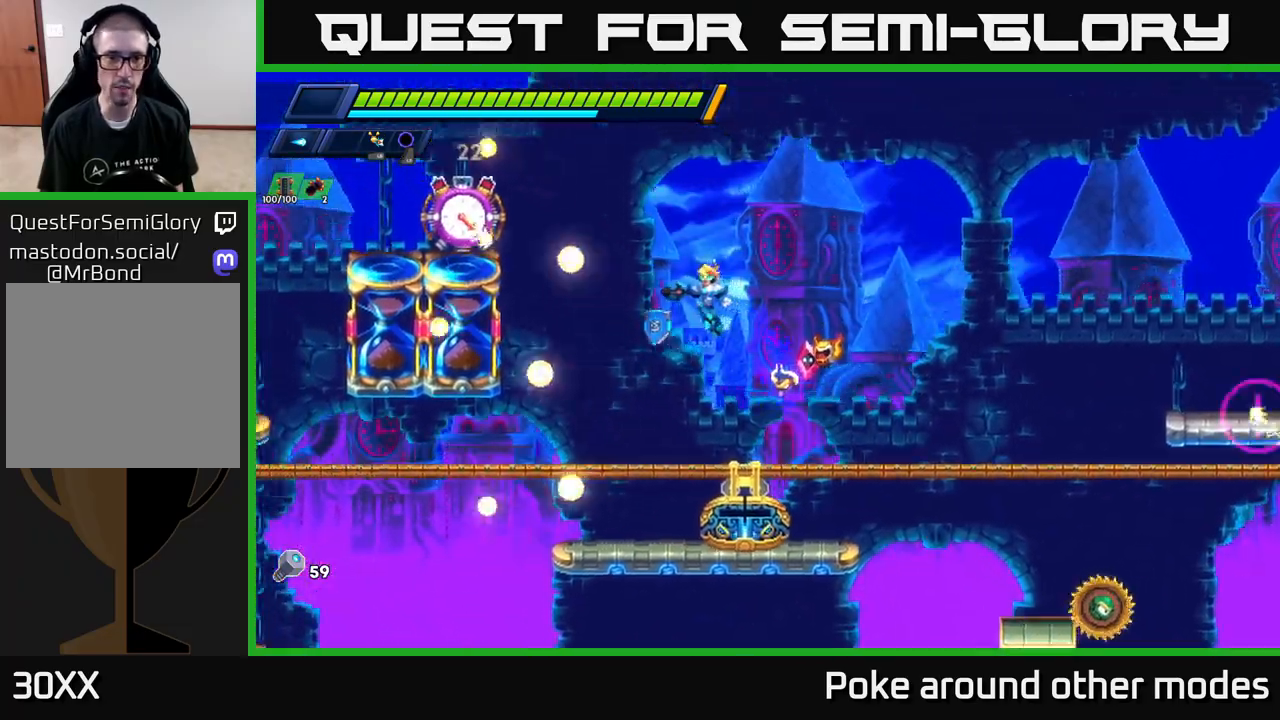
{"buttons": [], "left_stick": "center", "right_stick": "center", "events": [[50, "R2", "up"], [100, "X", "down"], [117, "A", "up"], [167, "X", "up"], [233, "X", "down"], [267, "left_stick", "center"], [300, "X", "up"], [350, "X", "down"], [433, "X", "up"]]}
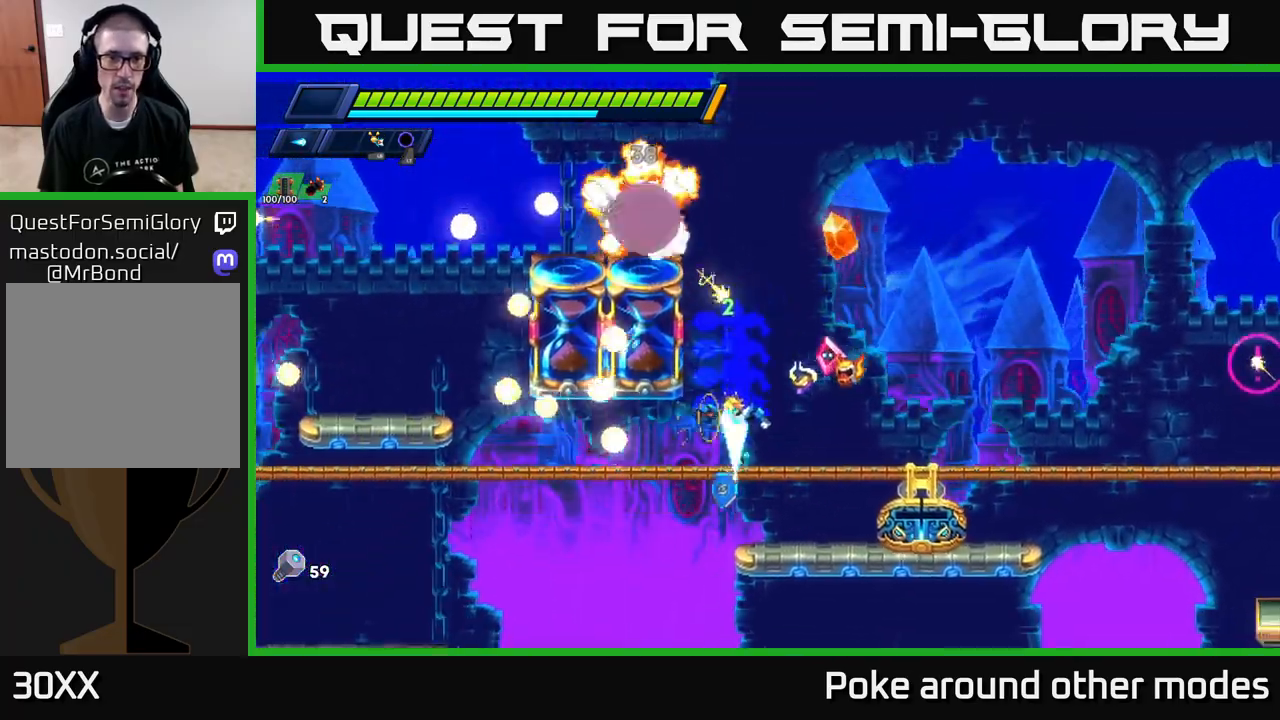
{"buttons": [], "left_stick": "right", "right_stick": "center", "events": [[217, "left_stick", "down"], [267, "A", "down"], [383, "A", "up"], [400, "left_stick", "right"]]}
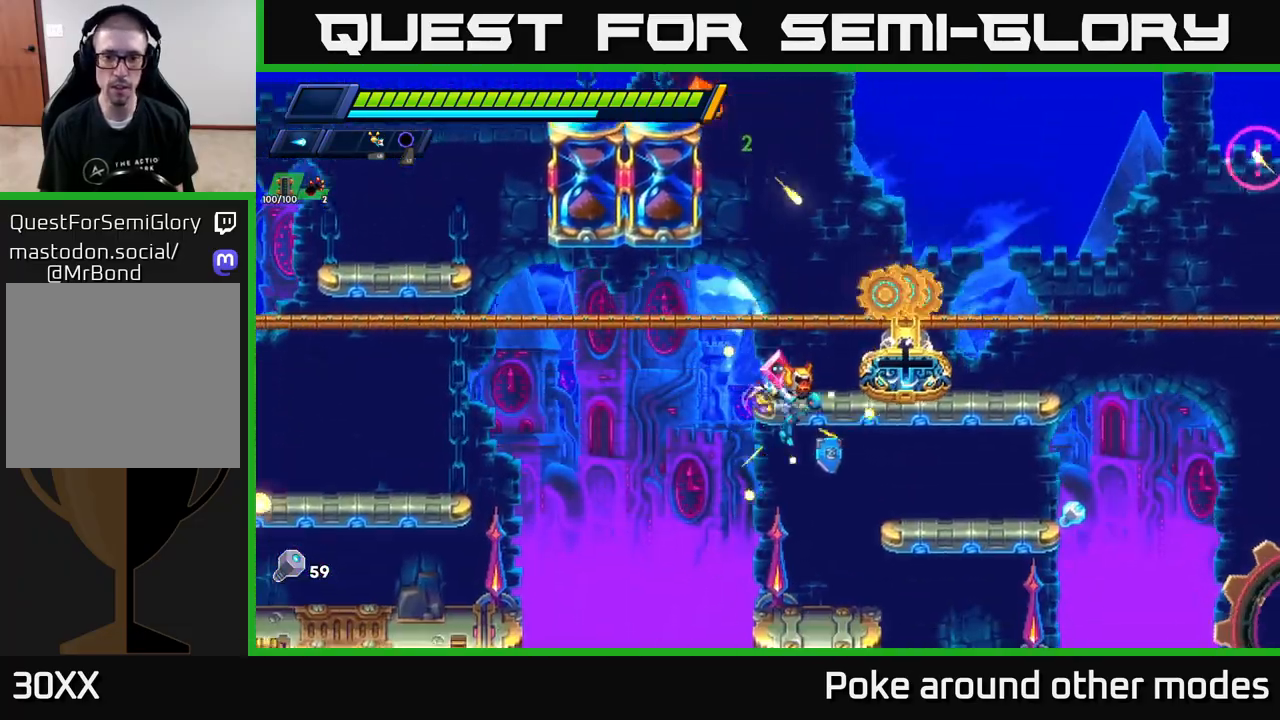
{"buttons": [], "left_stick": "right", "right_stick": "center", "events": [[67, "left_stick", "left"], [167, "left_stick", "down"], [217, "left_stick", "right"], [400, "X", "down"], [467, "X", "up"]]}
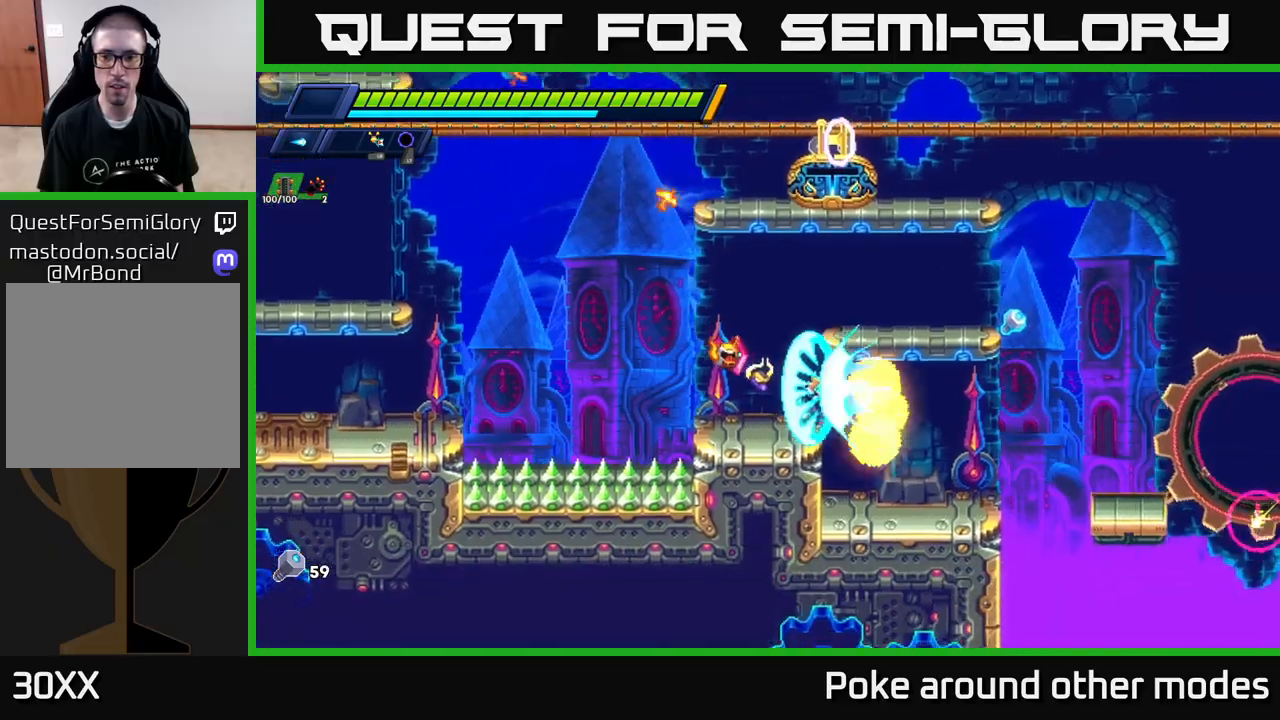
{"buttons": ["A", "R2"], "left_stick": "right", "right_stick": "center", "events": [[67, "X", "down"], [117, "X", "up"], [200, "X", "down"], [267, "left_stick", "center"], [283, "X", "up"], [400, "left_stick", "right"], [467, "A", "down"], [467, "R2", "down"]]}
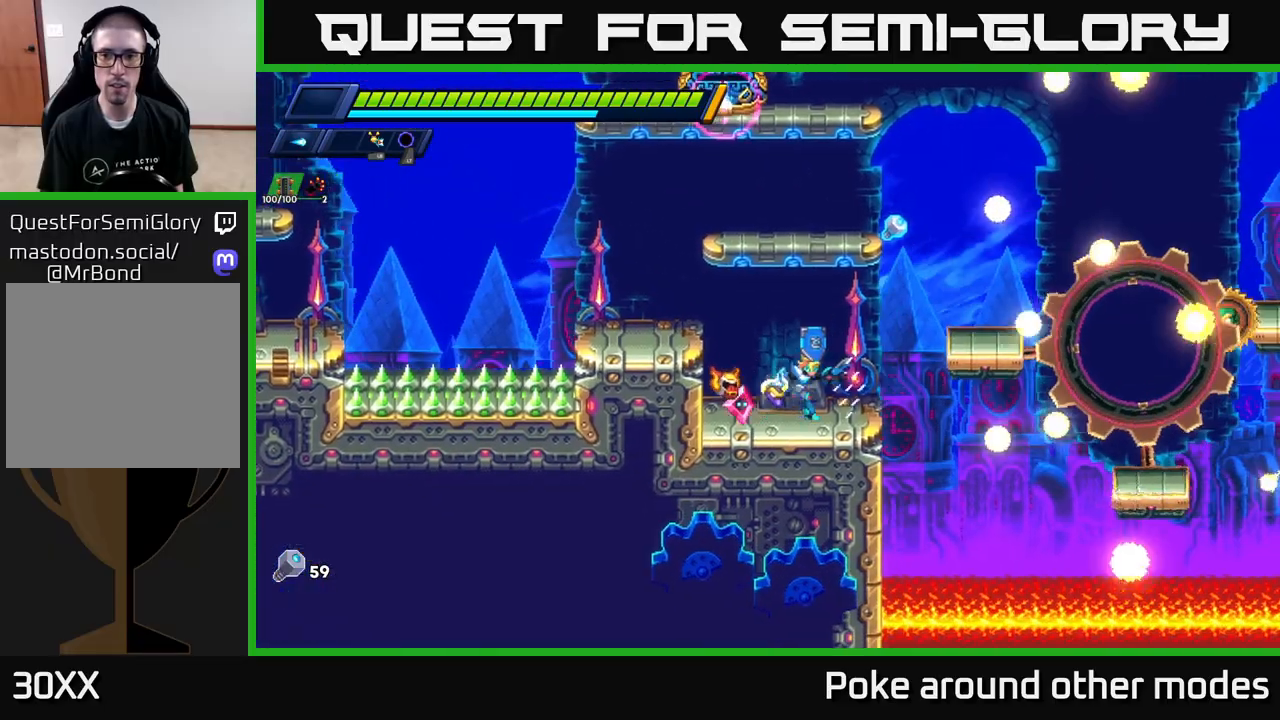
{"buttons": [], "left_stick": "center", "right_stick": "center", "events": [[150, "left_stick", "center"], [200, "left_stick", "left"], [267, "R2", "up"], [283, "A", "up"], [467, "left_stick", "center"]]}